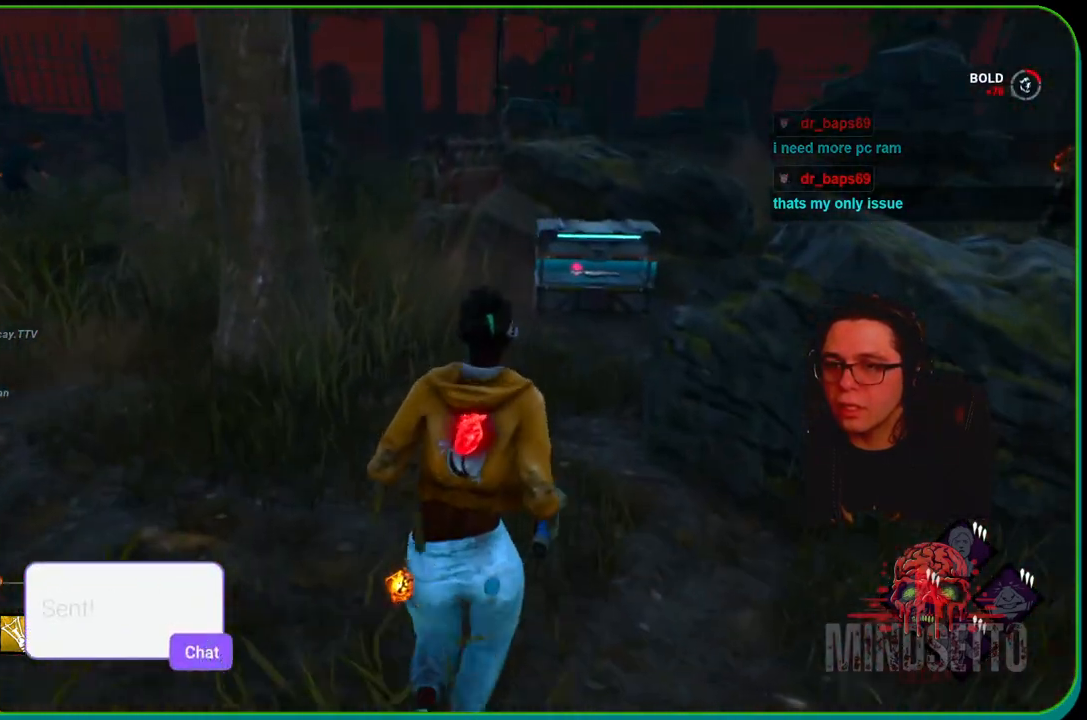
Gameplay with a controller (Xbox layout); each line is a JSON object with the inputs held at the frame after it. "events" lists button and stick changes between this image and that frame as [ms after this image, input, new state], when the widget could be followed in between. Not read: R3.
{"buttons": ["L1"], "left_stick": "up", "right_stick": "center", "events": [[300, "right_stick", "right"], [383, "right_stick", "center"]]}
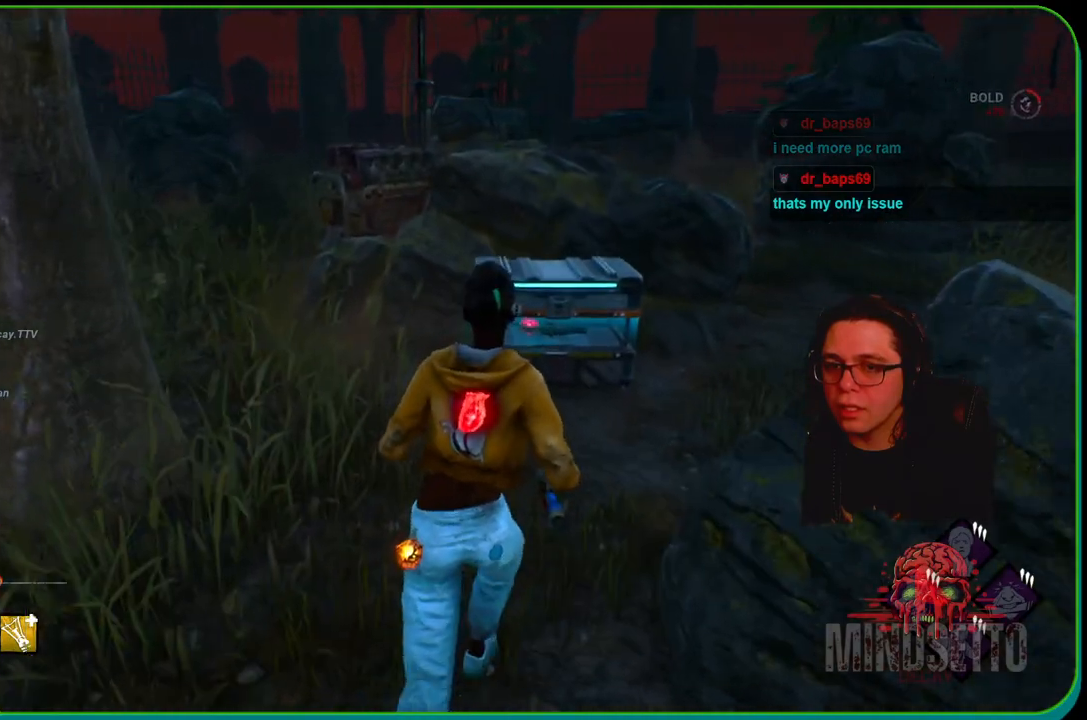
{"buttons": ["L1"], "left_stick": "up", "right_stick": "right", "events": [[333, "right_stick", "right"]]}
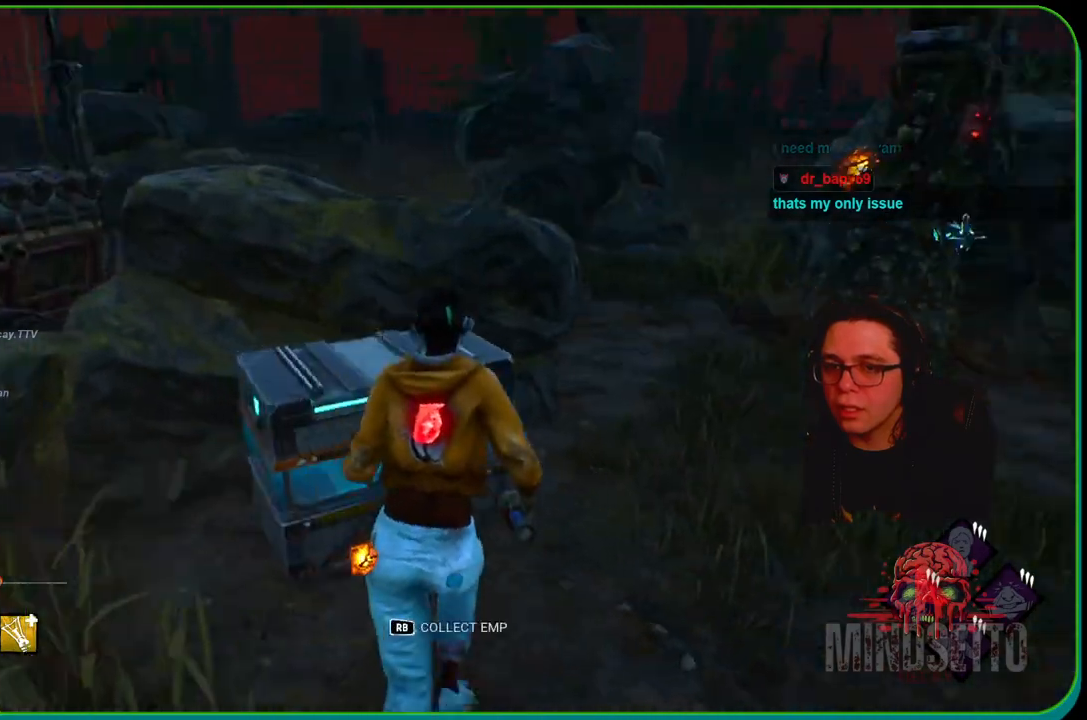
{"buttons": ["R1"], "left_stick": "center", "right_stick": "center", "events": [[100, "R1", "down"], [133, "L1", "up"], [183, "left_stick", "center"], [333, "right_stick", "up-right"], [500, "right_stick", "center"]]}
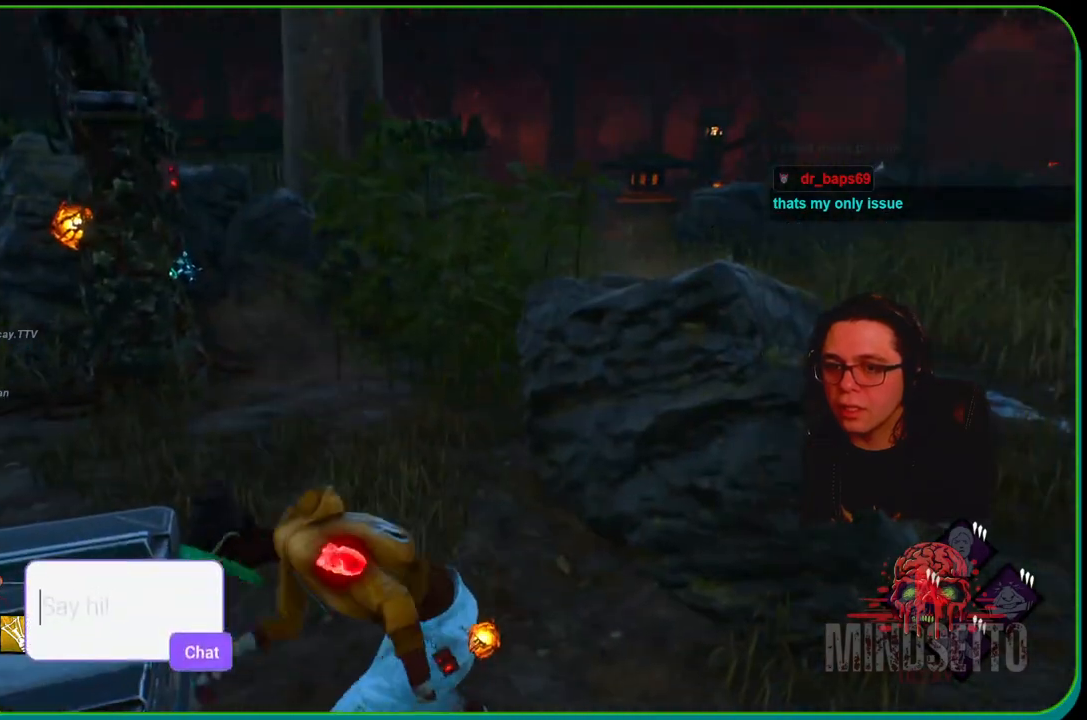
{"buttons": [], "left_stick": "up-left", "right_stick": "right", "events": [[250, "R1", "up"], [317, "left_stick", "up-right"], [367, "right_stick", "right"], [483, "left_stick", "up-left"]]}
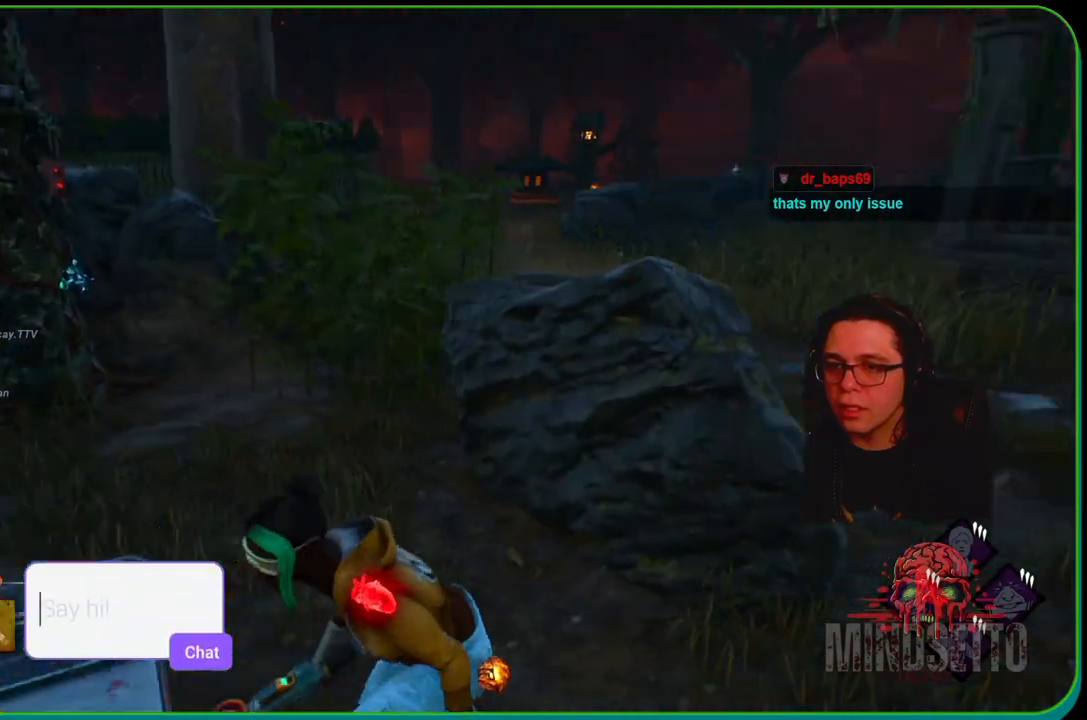
{"buttons": ["L1"], "left_stick": "left", "right_stick": "center", "events": [[33, "L1", "down"], [67, "right_stick", "center"], [350, "left_stick", "left"]]}
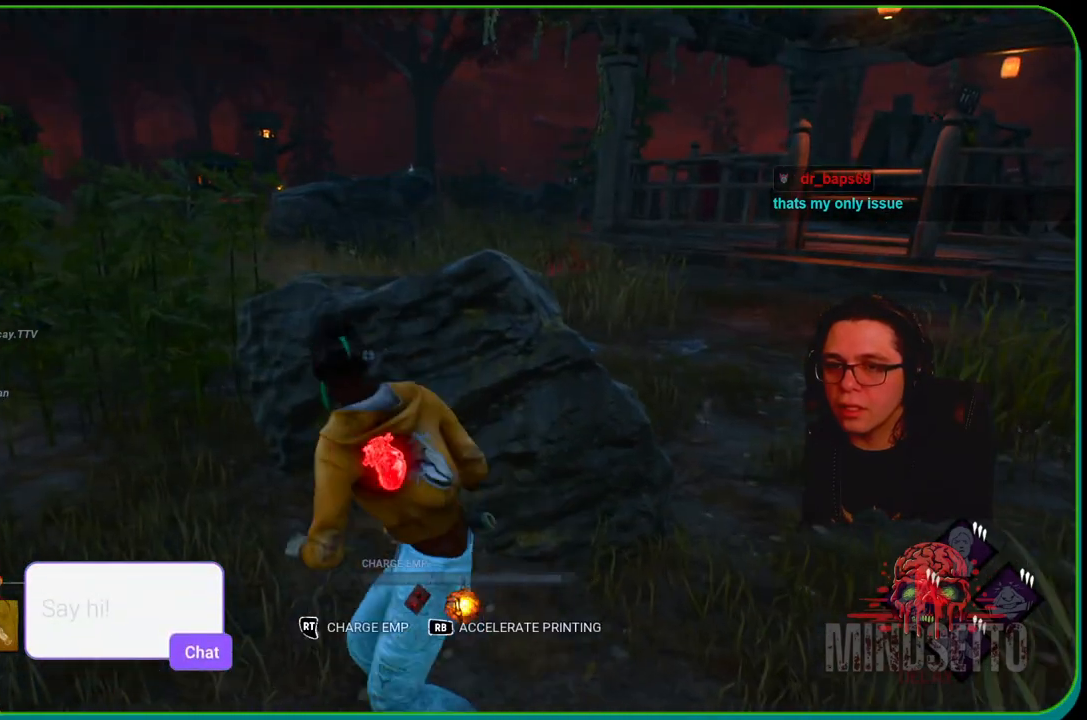
{"buttons": ["L1"], "left_stick": "up-left", "right_stick": "left", "events": [[350, "right_stick", "left"], [467, "left_stick", "up-left"]]}
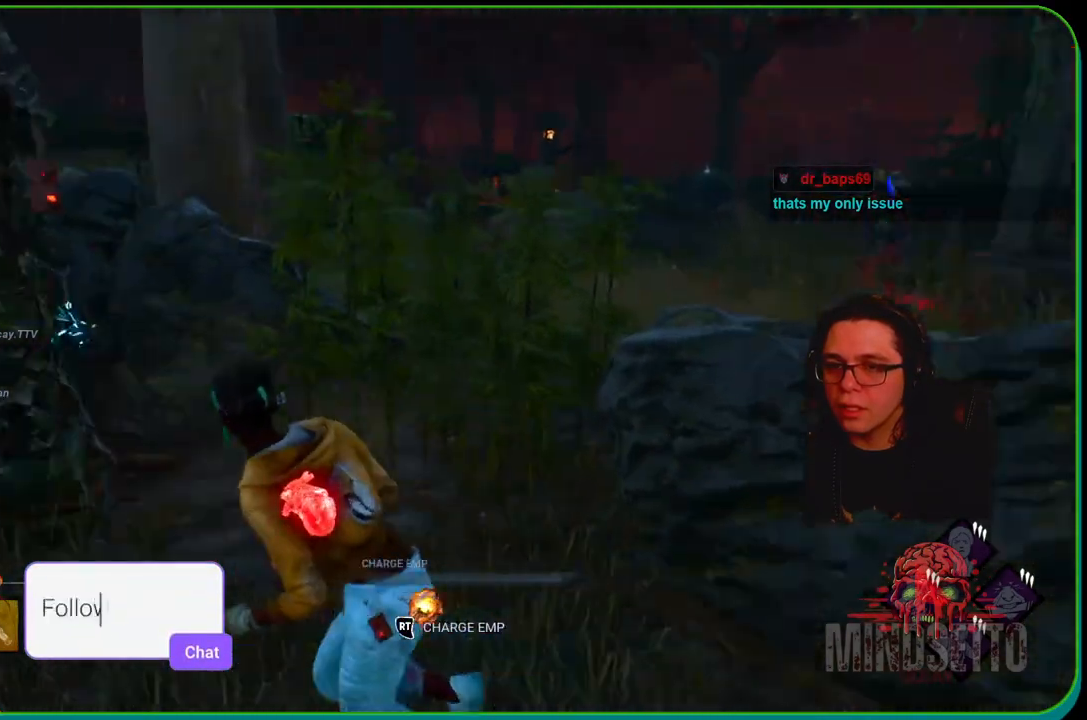
{"buttons": ["L1"], "left_stick": "up-left", "right_stick": "center", "events": [[217, "right_stick", "center"]]}
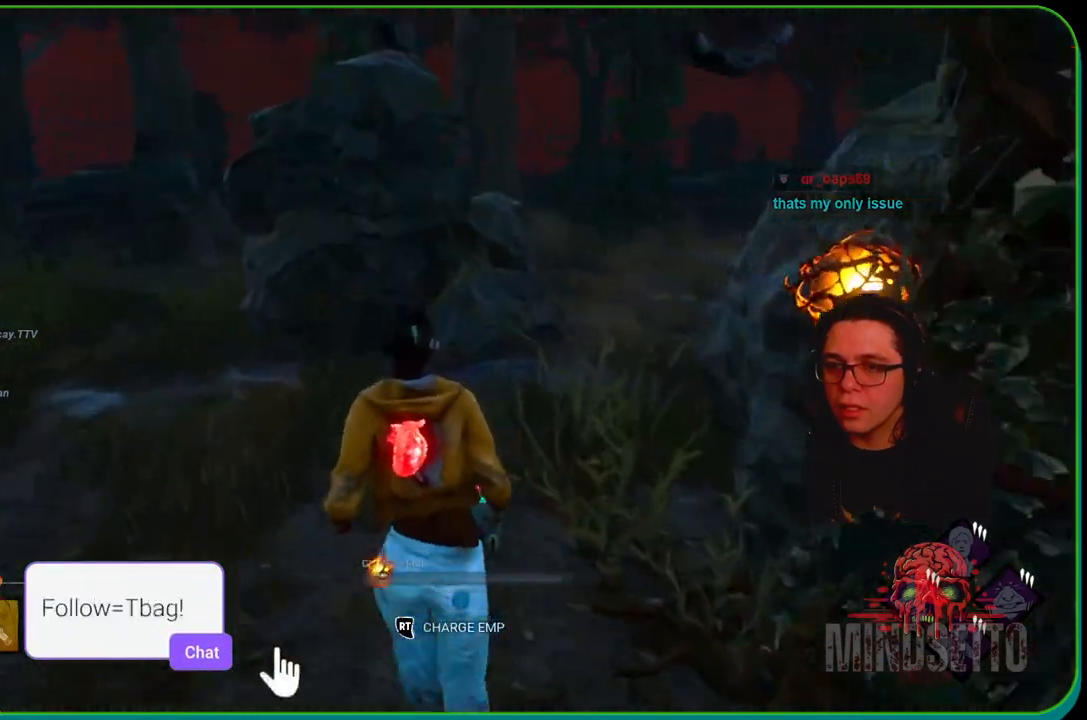
{"buttons": ["L1"], "left_stick": "up", "right_stick": "center", "events": [[67, "right_stick", "left"], [183, "left_stick", "up"], [267, "right_stick", "center"]]}
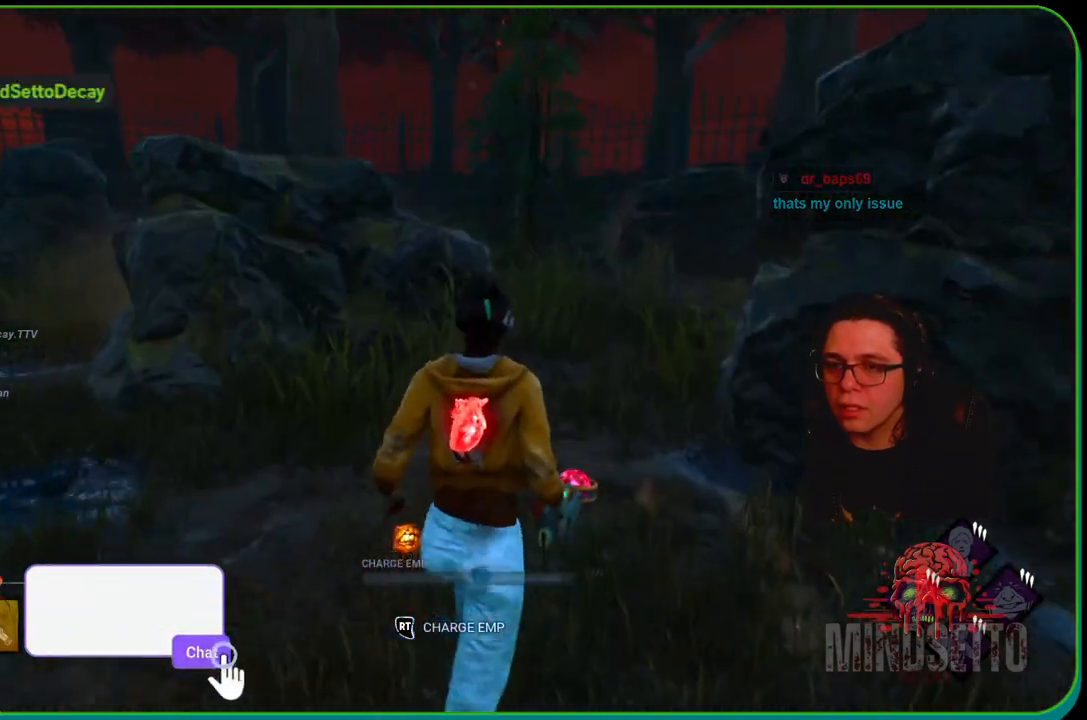
{"buttons": ["L1"], "left_stick": "up", "right_stick": "right", "events": [[133, "right_stick", "left"], [333, "right_stick", "center"], [400, "right_stick", "right"]]}
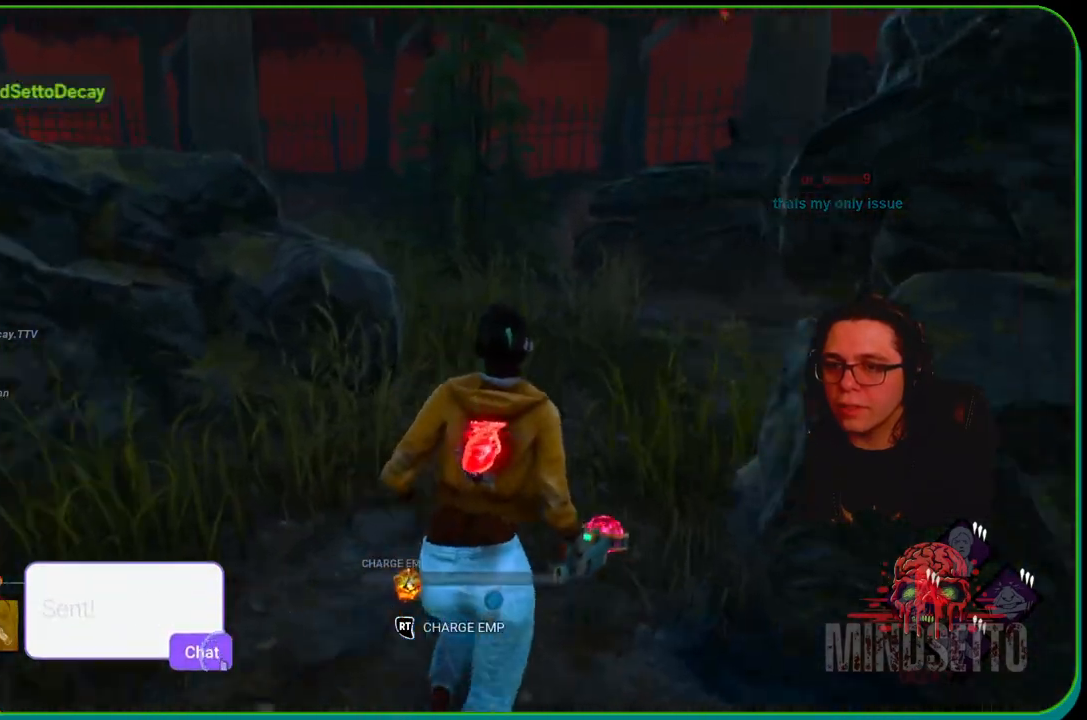
{"buttons": ["L1"], "left_stick": "left", "right_stick": "right", "events": [[50, "left_stick", "up-left"], [317, "left_stick", "left"], [350, "right_stick", "center"], [433, "right_stick", "right"]]}
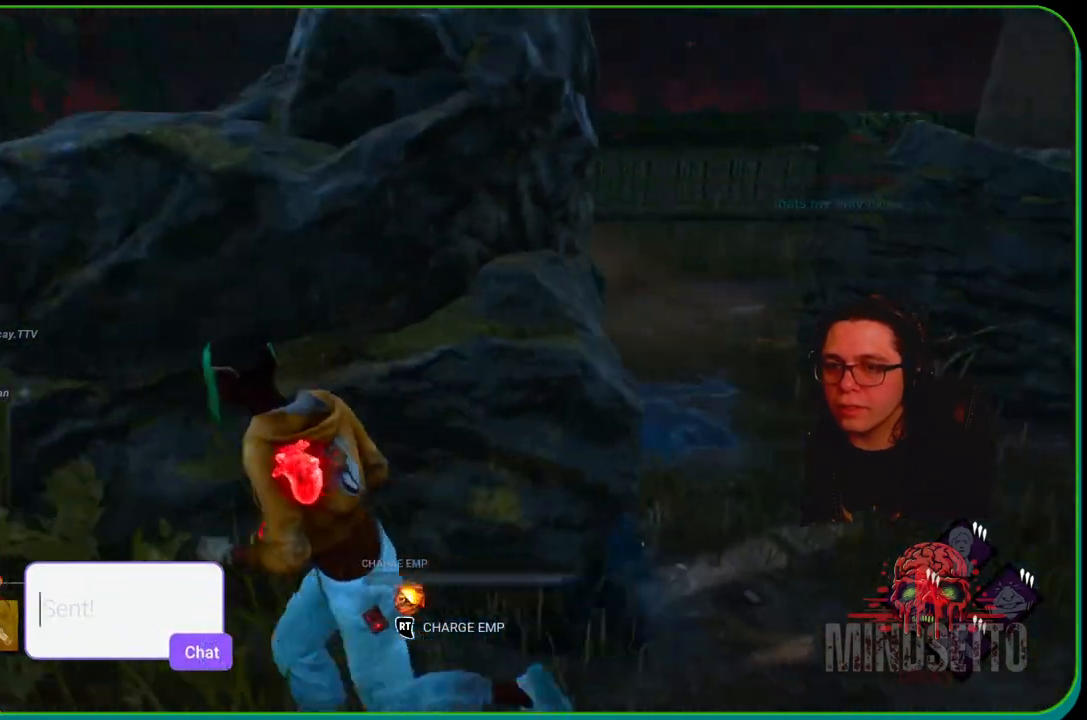
{"buttons": ["L1"], "left_stick": "left", "right_stick": "center", "events": [[133, "right_stick", "center"], [333, "right_stick", "right"], [433, "right_stick", "center"]]}
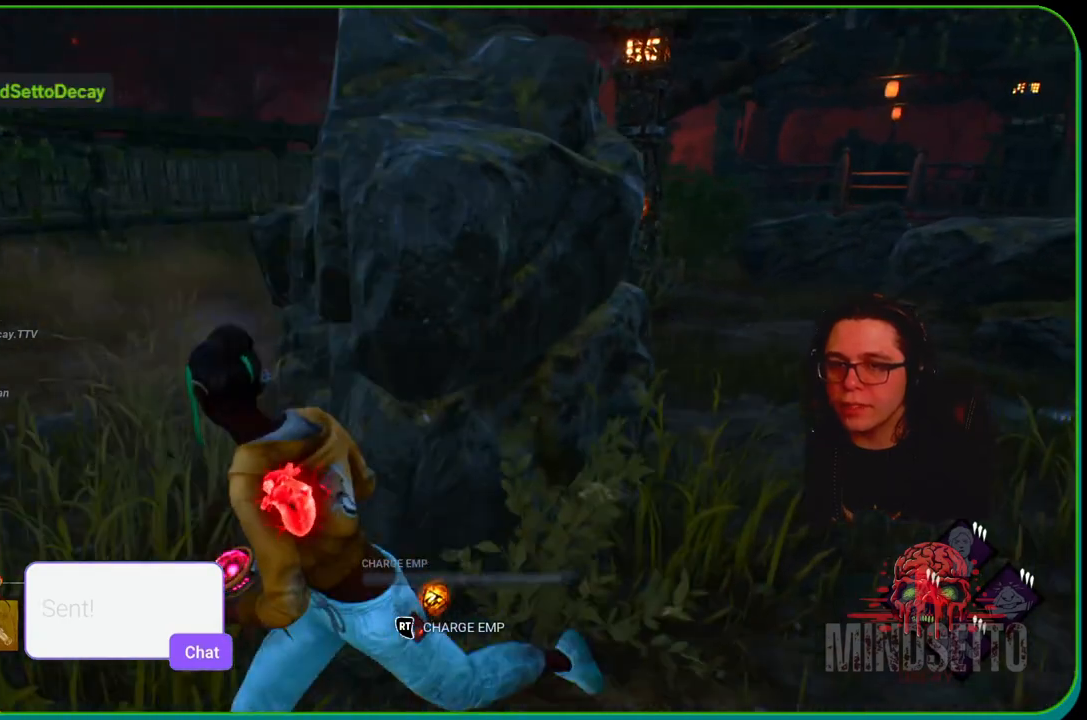
{"buttons": ["L1"], "left_stick": "left", "right_stick": "right", "events": [[367, "right_stick", "right"]]}
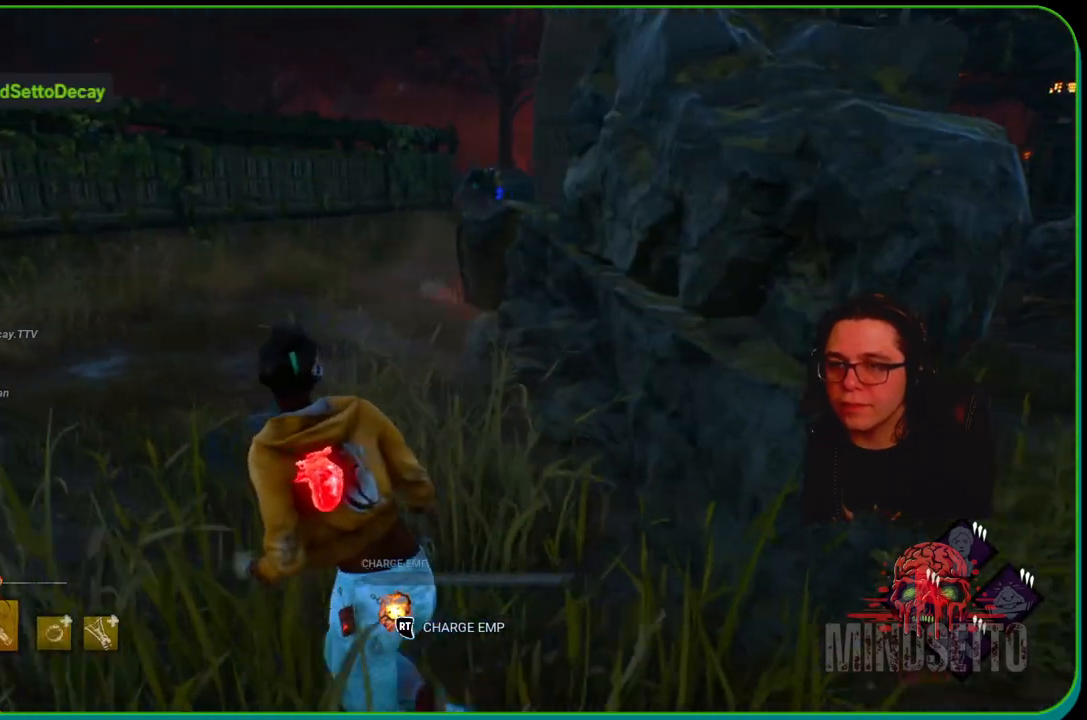
{"buttons": ["L1"], "left_stick": "left", "right_stick": "right", "events": []}
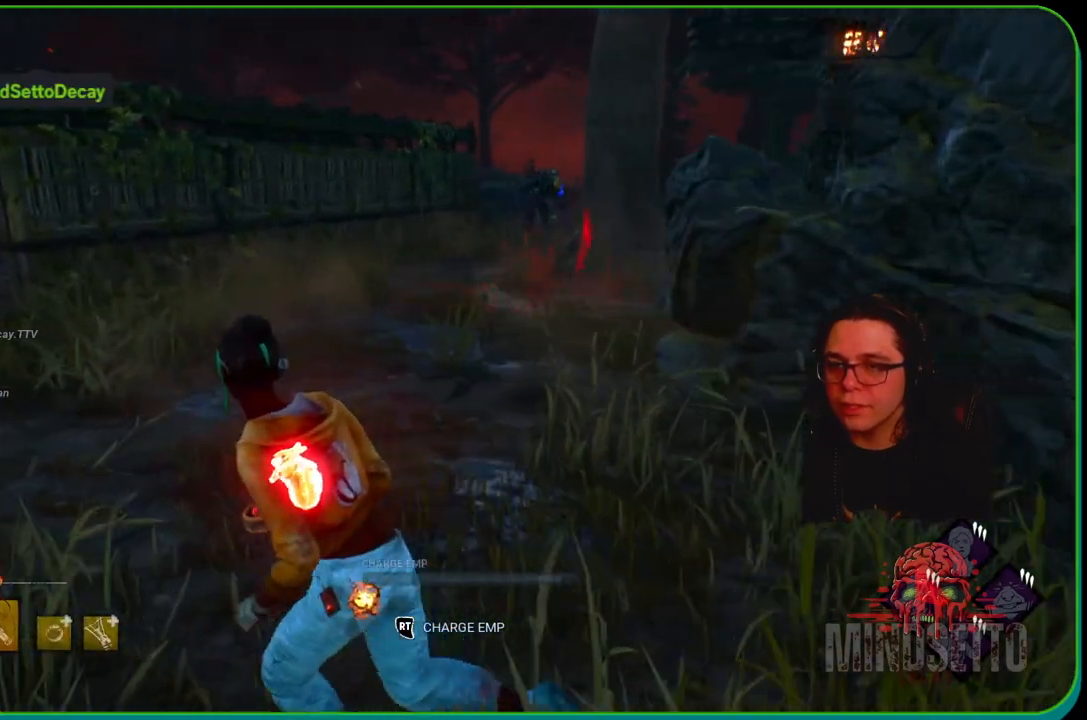
{"buttons": ["L1"], "left_stick": "left", "right_stick": "right", "events": []}
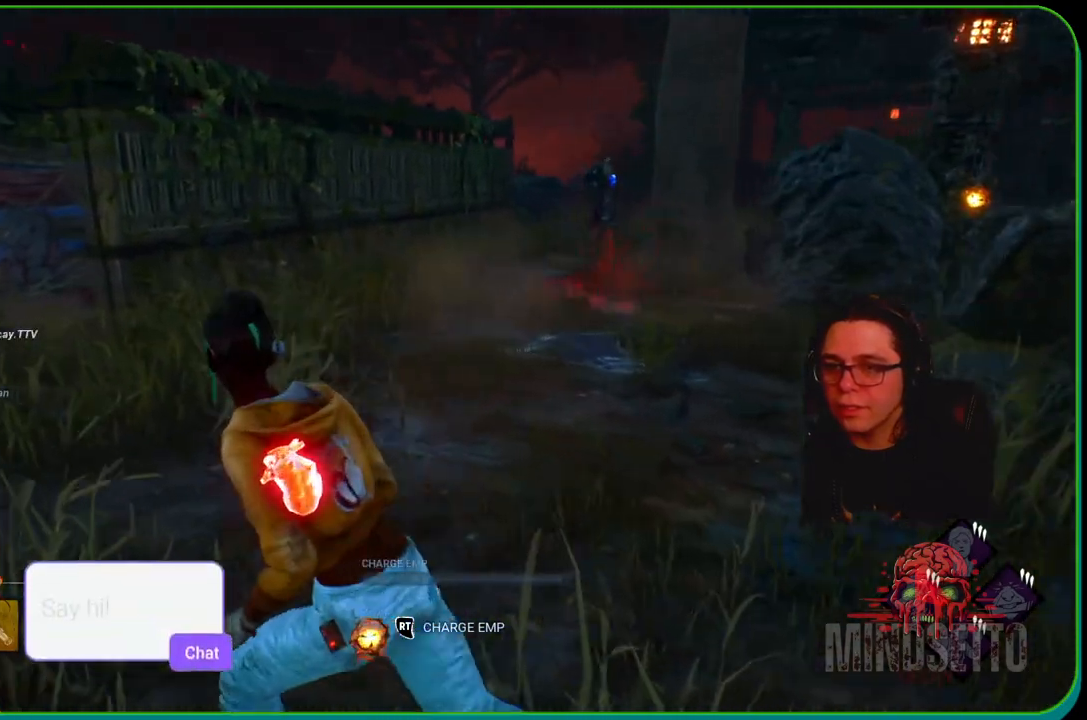
{"buttons": ["L1"], "left_stick": "left", "right_stick": "right", "events": []}
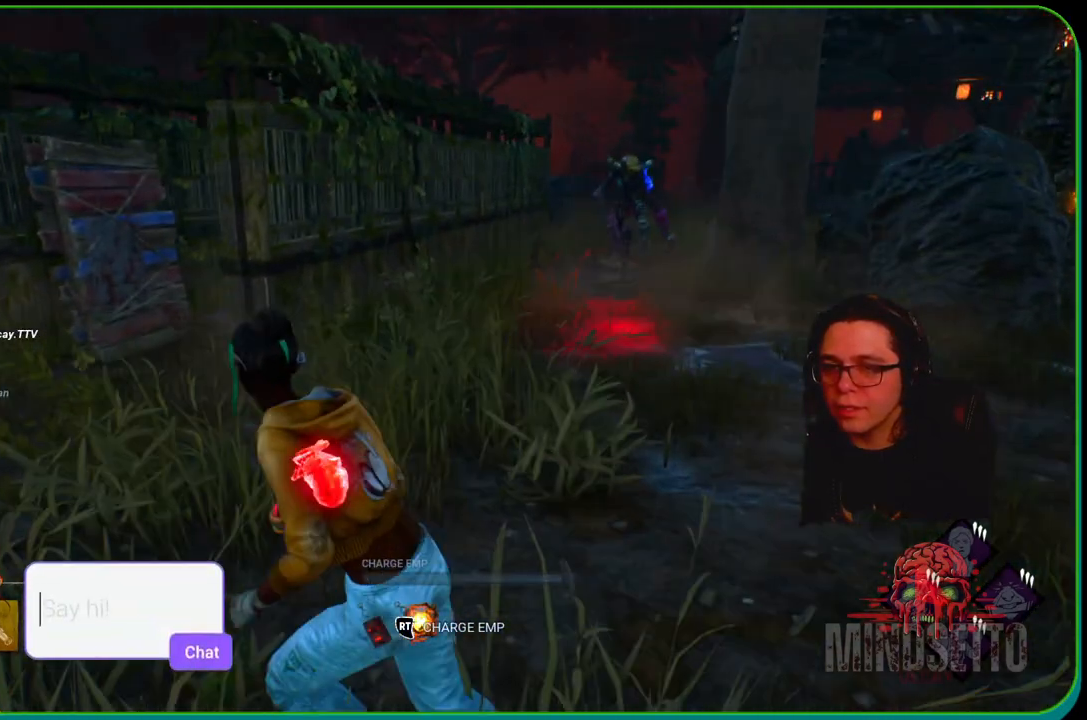
{"buttons": ["L1"], "left_stick": "up-left", "right_stick": "right", "events": [[267, "left_stick", "up-left"]]}
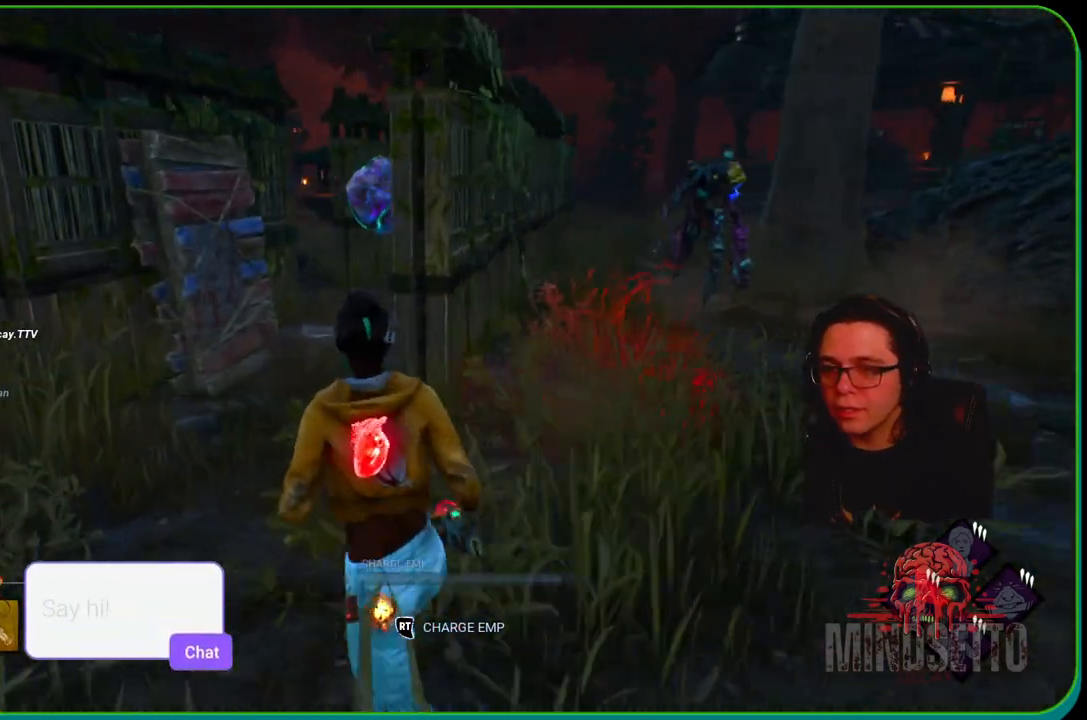
{"buttons": ["L1"], "left_stick": "up-left", "right_stick": "down-right", "events": [[383, "right_stick", "down-right"]]}
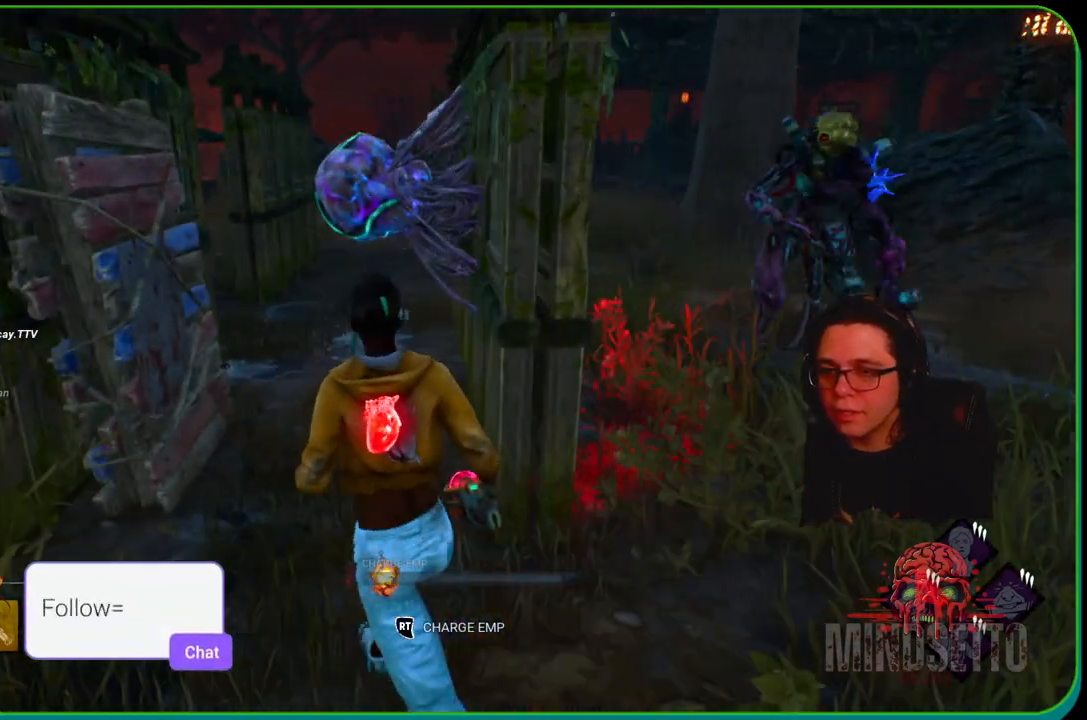
{"buttons": ["L1"], "left_stick": "up-left", "right_stick": "right", "events": [[250, "right_stick", "right"], [350, "R1", "down"], [467, "R1", "up"]]}
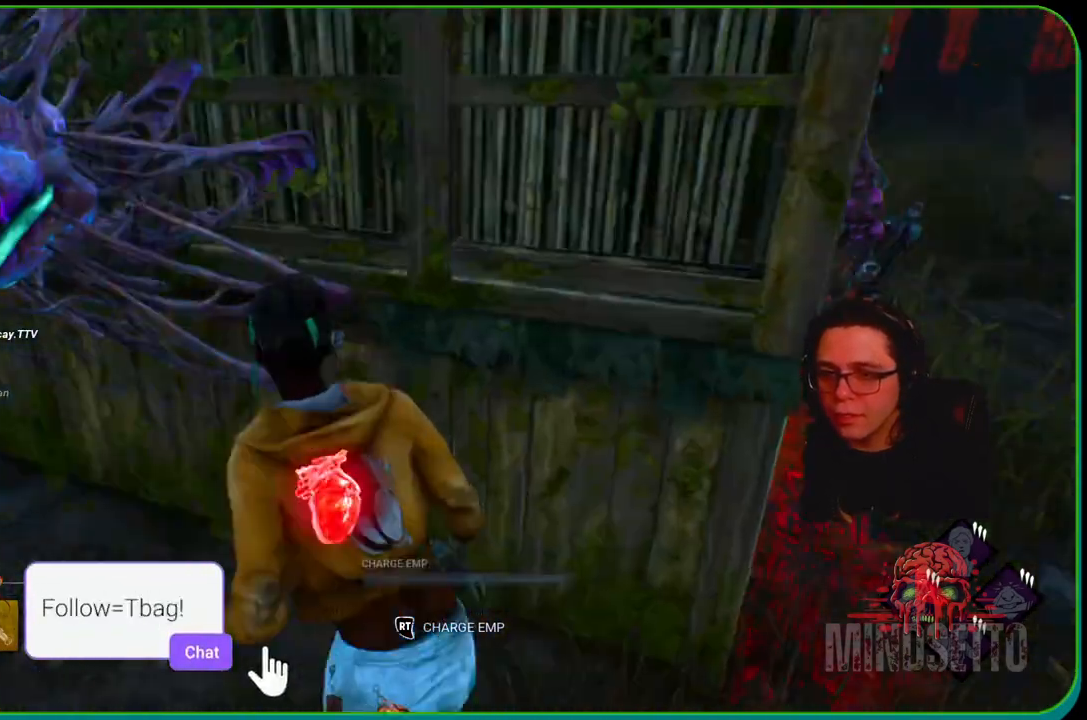
{"buttons": ["L1", "R1"], "left_stick": "down-left", "right_stick": "center", "events": [[50, "R1", "down"], [83, "left_stick", "left"], [183, "R1", "up"], [183, "left_stick", "down-left"], [233, "R1", "down"], [267, "right_stick", "up-right"], [367, "R1", "up"], [400, "right_stick", "center"], [433, "R1", "down"]]}
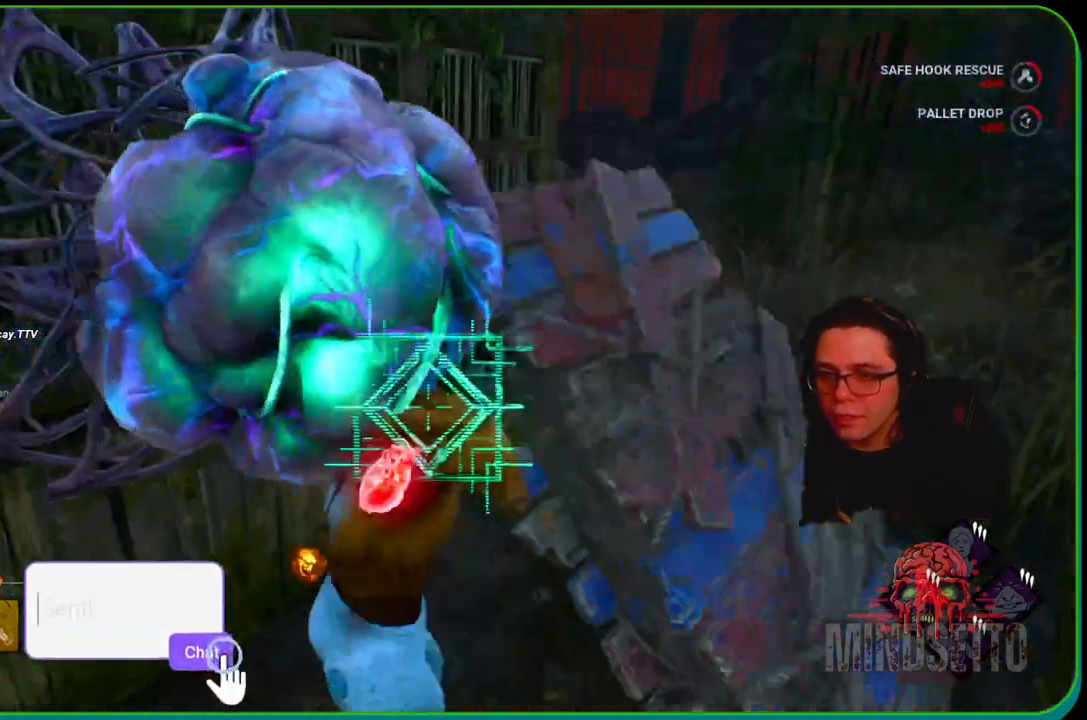
{"buttons": ["L1"], "left_stick": "down", "right_stick": "center", "events": [[83, "R1", "up"], [100, "left_stick", "down"]]}
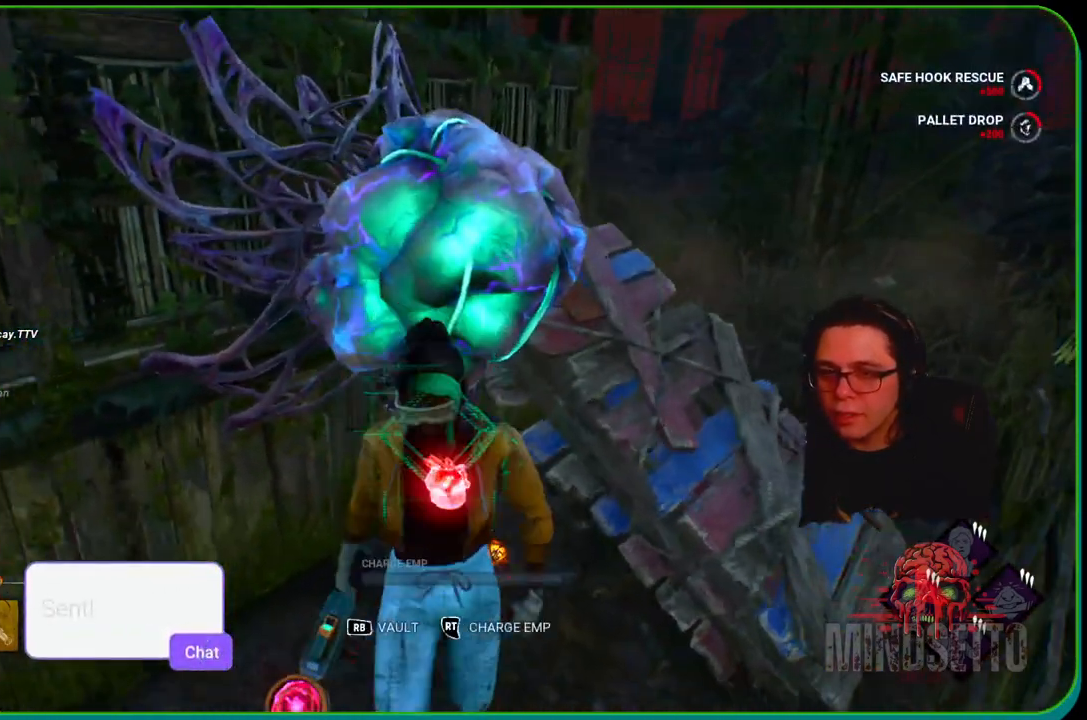
{"buttons": ["L1"], "left_stick": "down-right", "right_stick": "right", "events": [[367, "right_stick", "right"], [467, "left_stick", "down-right"]]}
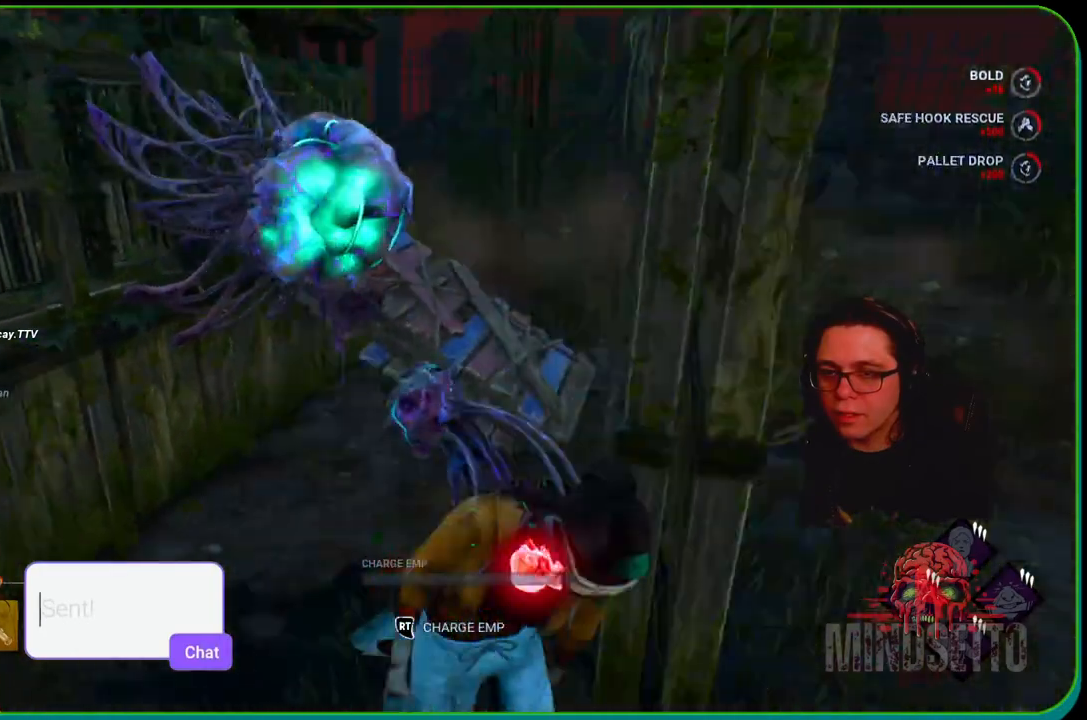
{"buttons": ["L1"], "left_stick": "up", "right_stick": "left", "events": [[33, "left_stick", "right"], [100, "left_stick", "up-right"], [133, "right_stick", "up"], [200, "right_stick", "center"], [233, "left_stick", "up"], [400, "right_stick", "left"]]}
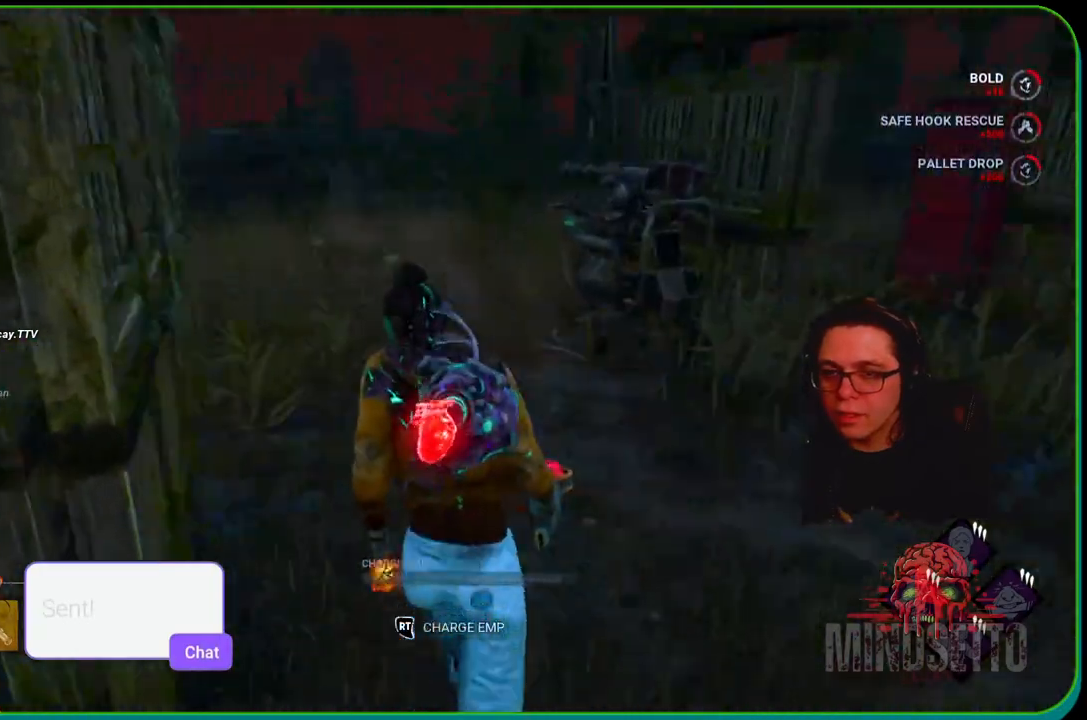
{"buttons": ["L1"], "left_stick": "up-right", "right_stick": "left", "events": [[100, "right_stick", "center"], [133, "left_stick", "up-right"], [217, "right_stick", "left"]]}
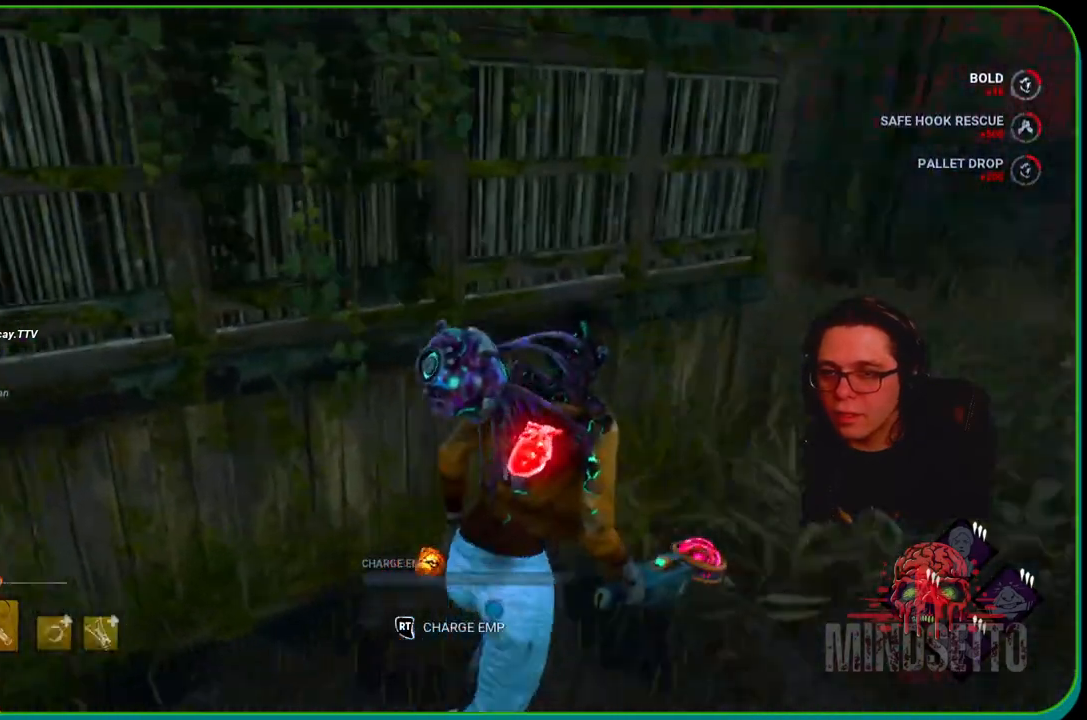
{"buttons": ["L1"], "left_stick": "right", "right_stick": "left", "events": [[117, "left_stick", "right"], [133, "right_stick", "center"], [283, "right_stick", "left"]]}
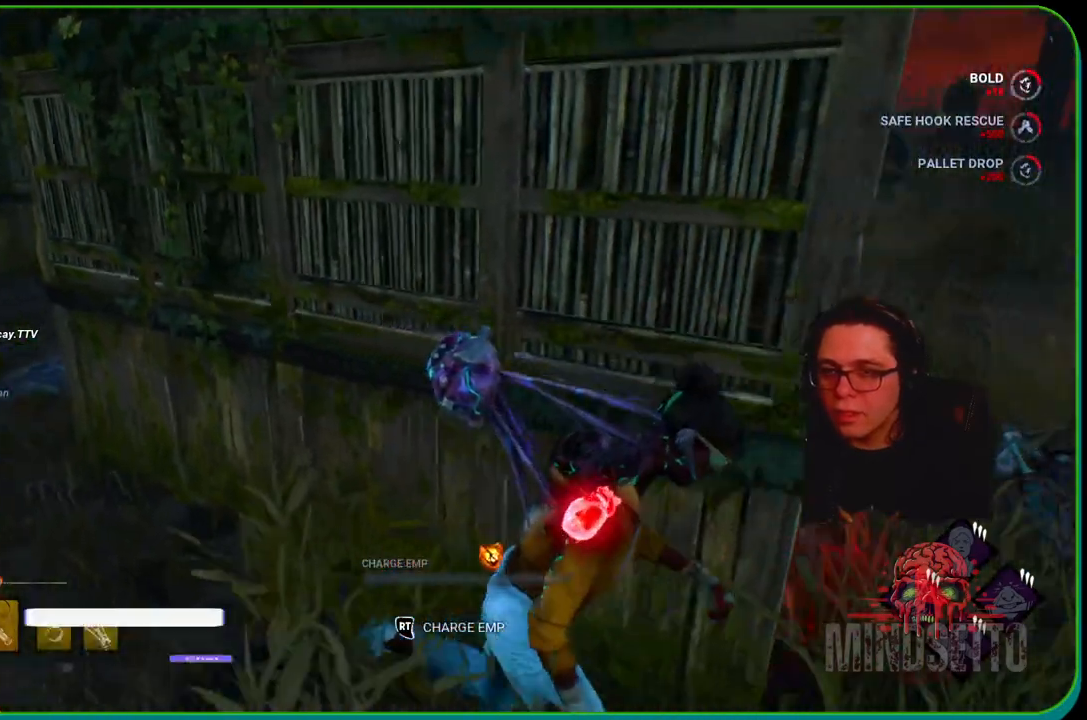
{"buttons": ["L1", "L3"], "left_stick": "down-right", "right_stick": "center", "events": [[350, "right_stick", "right"], [383, "left_stick", "down-right"], [417, "L3", "down"], [483, "right_stick", "center"]]}
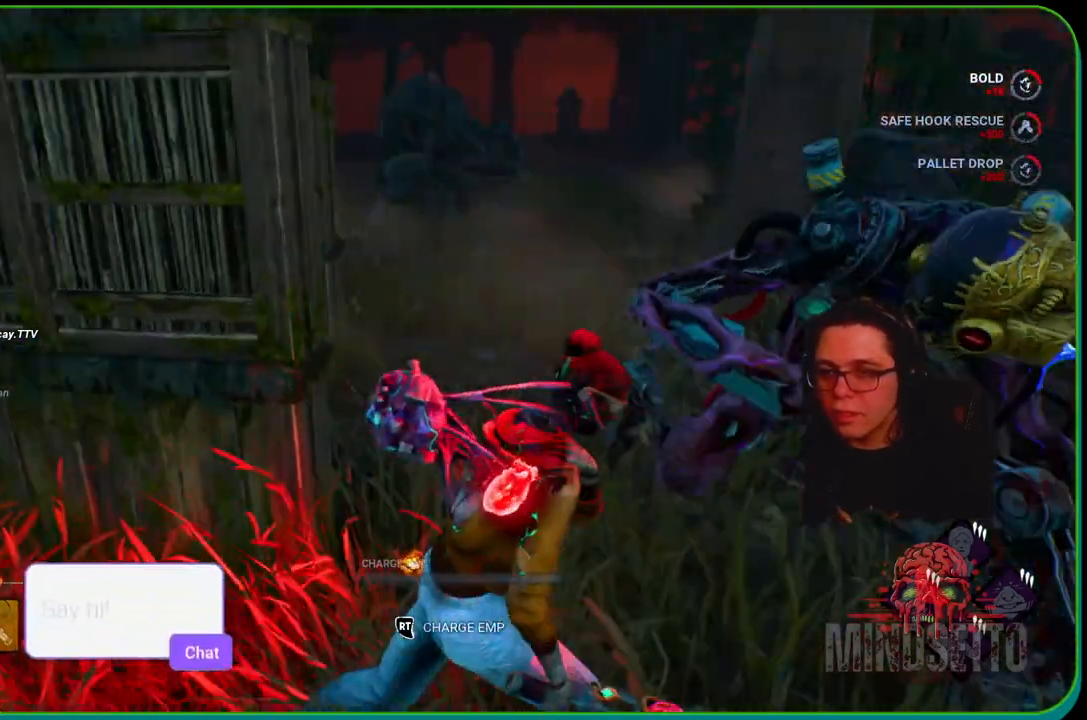
{"buttons": ["L1"], "left_stick": "up", "right_stick": "center", "events": [[50, "left_stick", "down"], [167, "L3", "up"], [167, "left_stick", "down-left"], [167, "right_stick", "left"], [267, "L3", "down"], [267, "left_stick", "left"], [333, "L3", "up"], [450, "left_stick", "up"], [467, "right_stick", "center"]]}
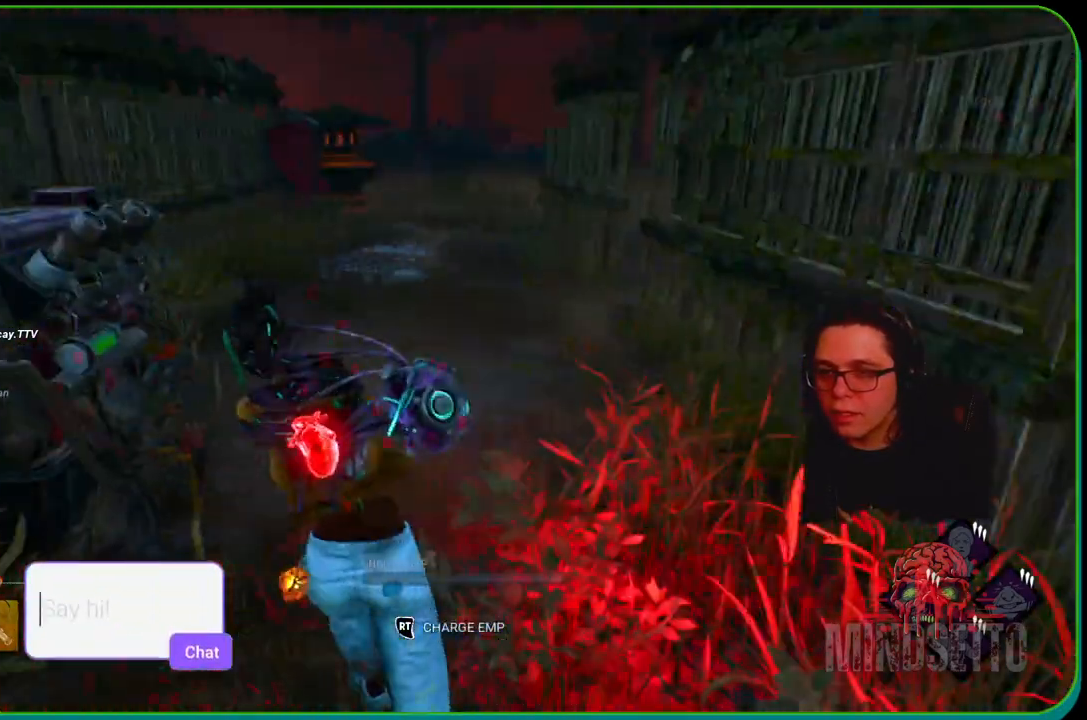
{"buttons": ["L1"], "left_stick": "up", "right_stick": "center", "events": [[333, "right_stick", "right"], [433, "right_stick", "center"]]}
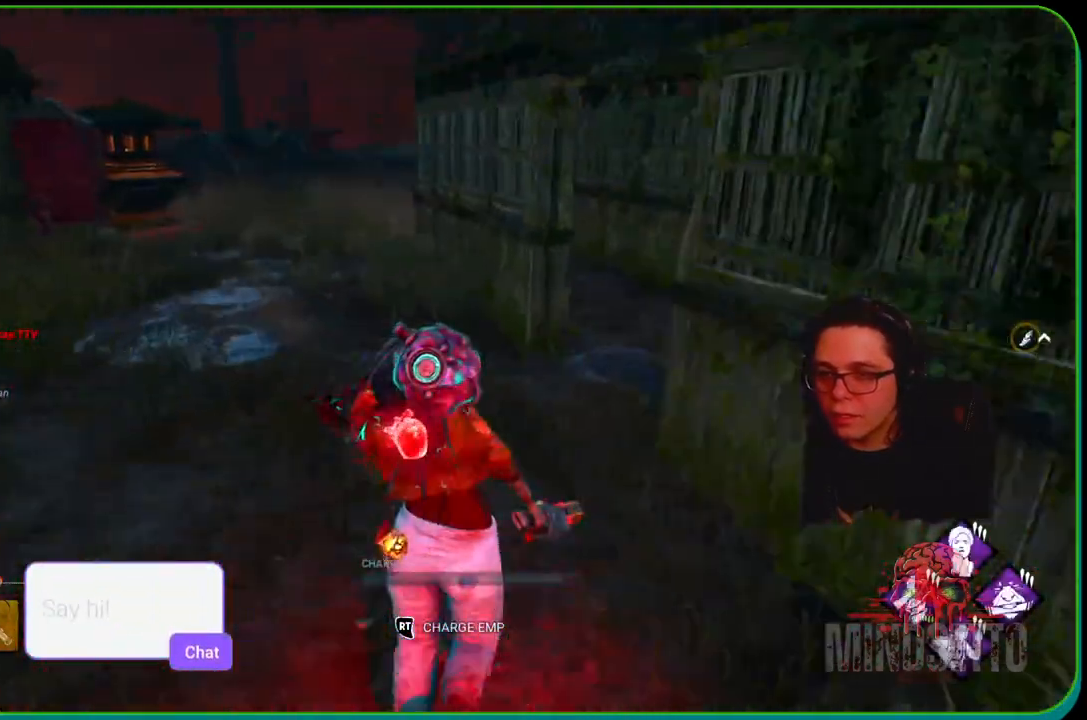
{"buttons": ["L1"], "left_stick": "up", "right_stick": "center", "events": [[283, "right_stick", "left"], [367, "right_stick", "up-left"], [500, "right_stick", "center"]]}